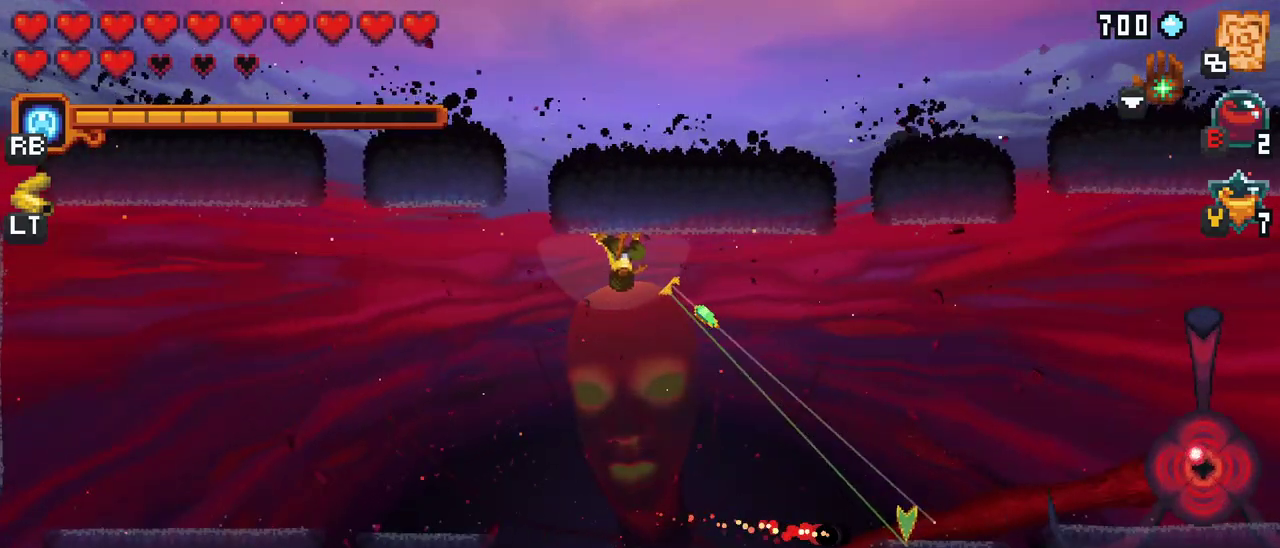
Gameplay with a controller (Xbox layout); each line is a JSON object with the inputs held at the frame after it. "events" lists button and stick changes between this image and that frame as [ms after this image, input, new state], when the widget could be followed in between. Not read: L1 L3 R1 R3 right_stick.
{"buttons": [], "left_stick": "down-right", "events": []}
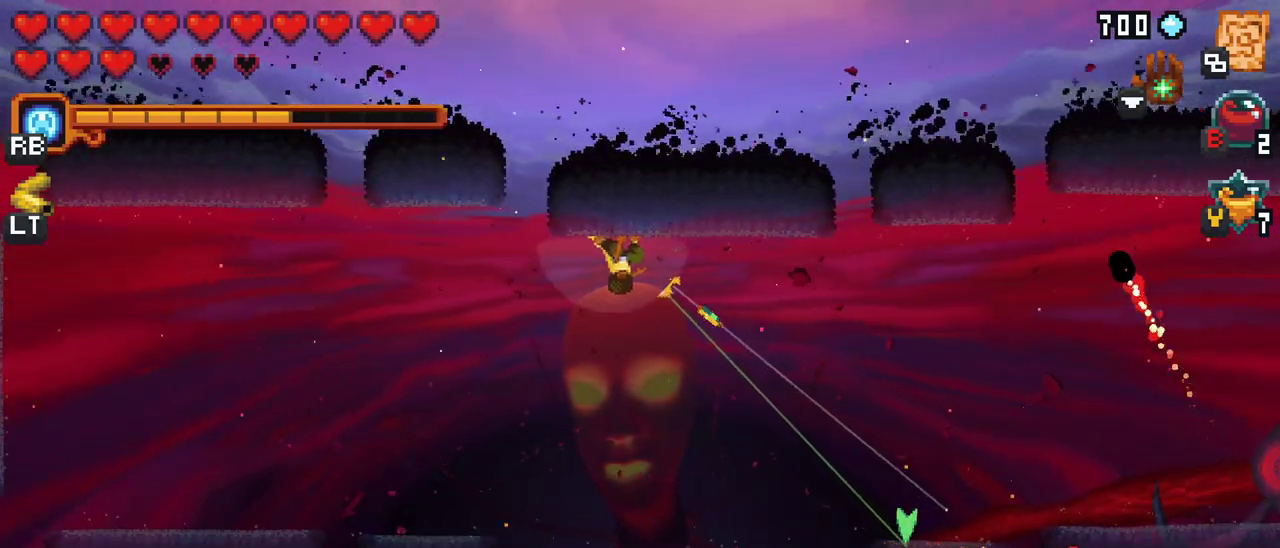
{"buttons": [], "left_stick": "up-right", "events": [[183, "A", "down"], [317, "A", "up"], [450, "left_stick", "up-right"]]}
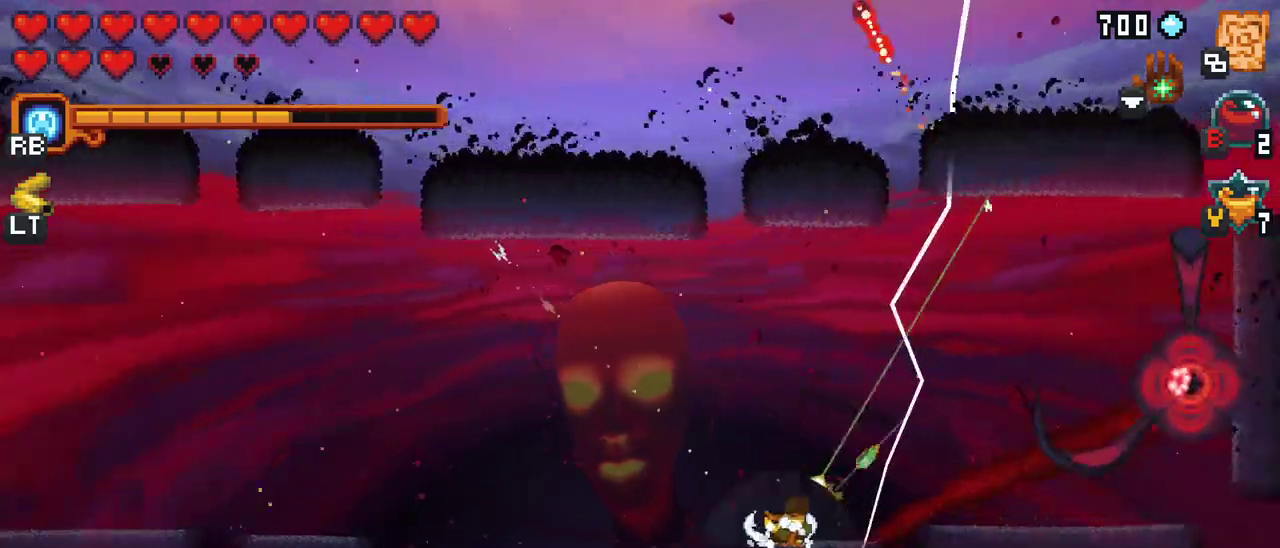
{"buttons": ["X"], "left_stick": "up", "events": [[50, "X", "down"], [117, "left_stick", "up"]]}
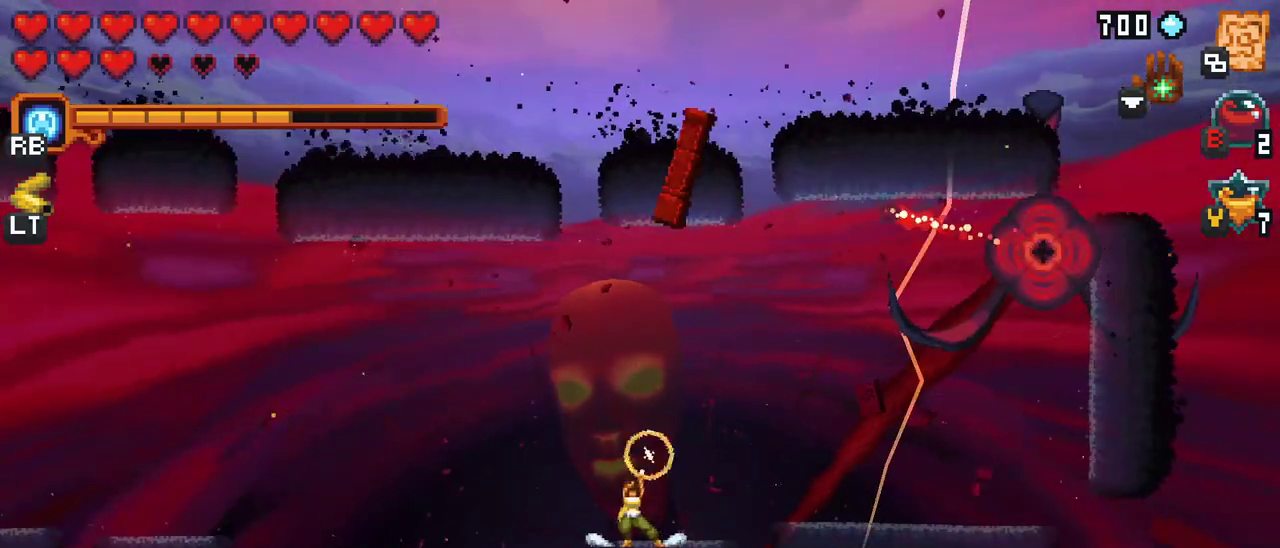
{"buttons": [], "left_stick": "up", "events": [[183, "X", "up"]]}
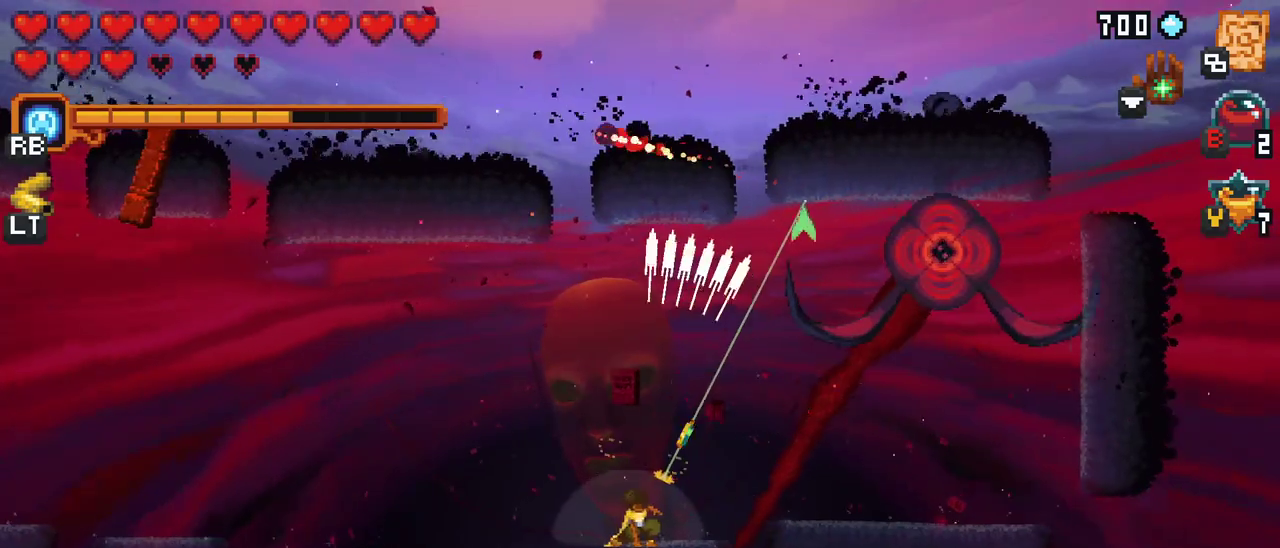
{"buttons": [], "left_stick": "up", "events": []}
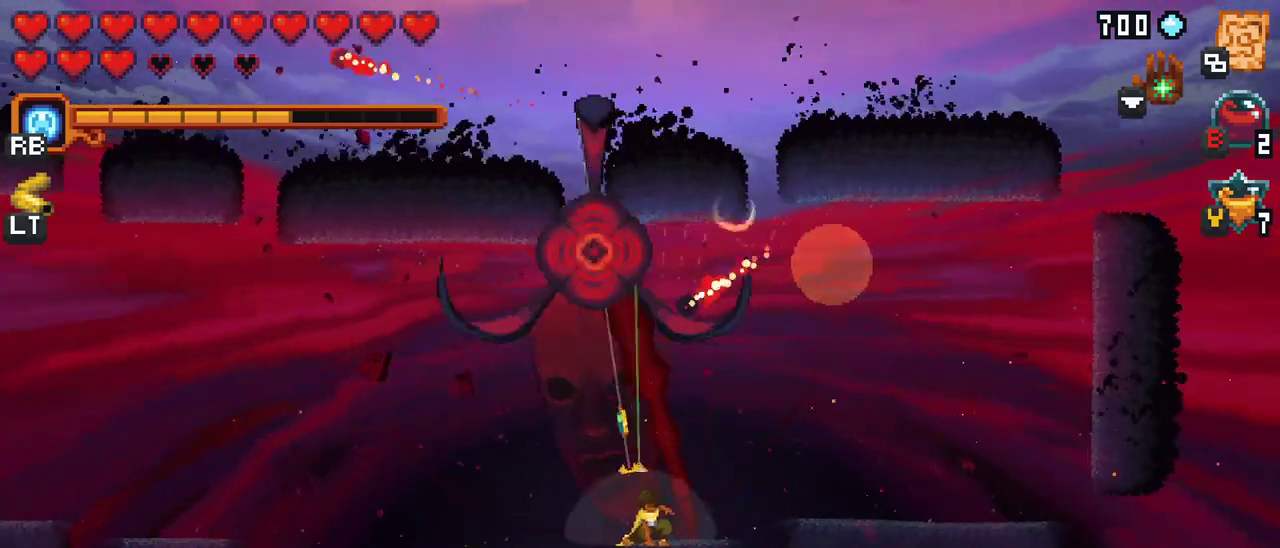
{"buttons": [], "left_stick": "up-left", "events": [[250, "left_stick", "up-left"]]}
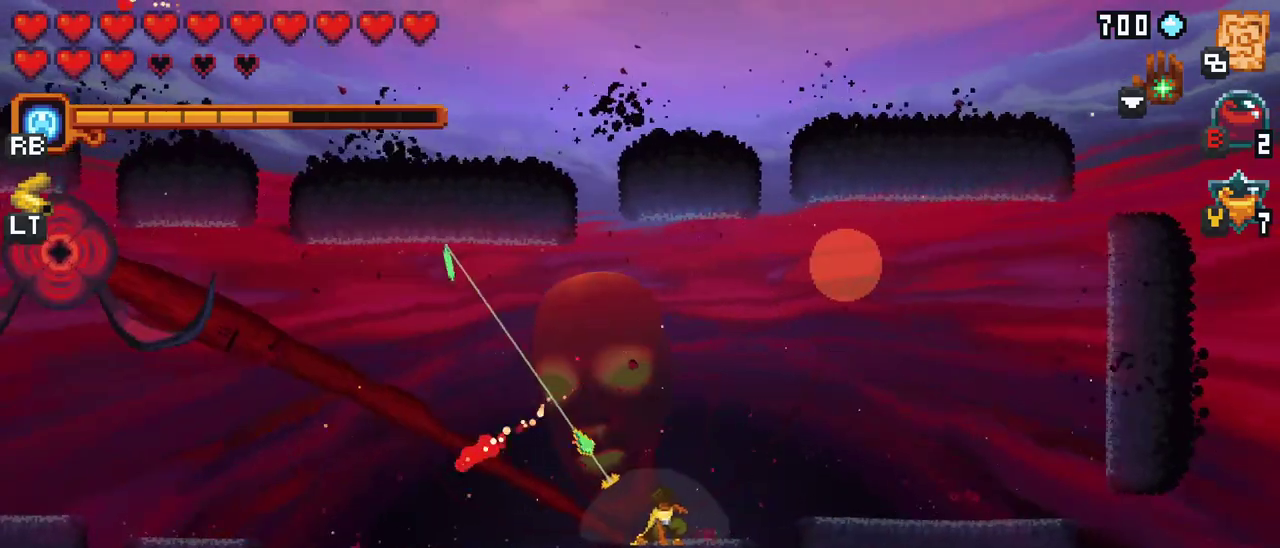
{"buttons": ["A"], "left_stick": "up-left", "events": [[433, "A", "down"]]}
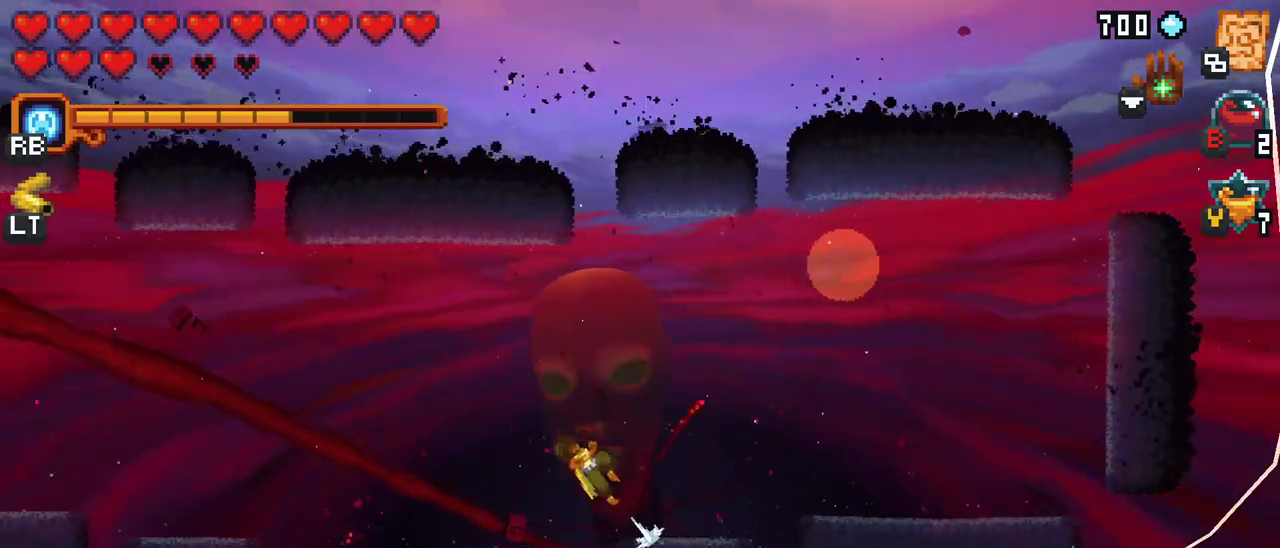
{"buttons": ["X"], "left_stick": "down-left", "events": [[133, "A", "up"], [183, "left_stick", "down-left"], [483, "X", "down"]]}
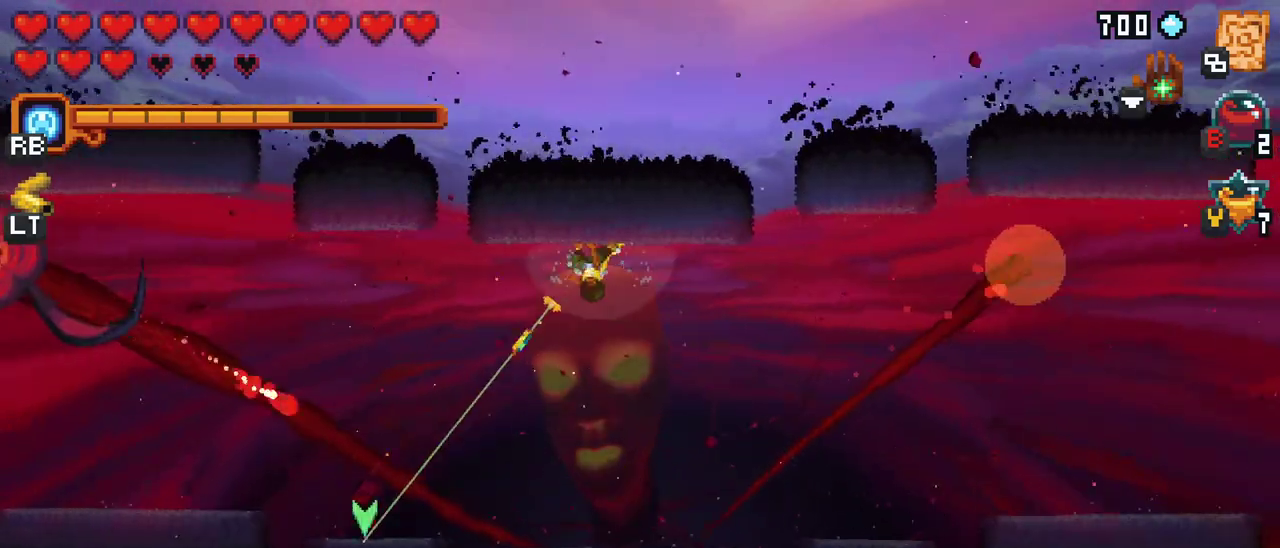
{"buttons": ["X"], "left_stick": "down-left", "events": []}
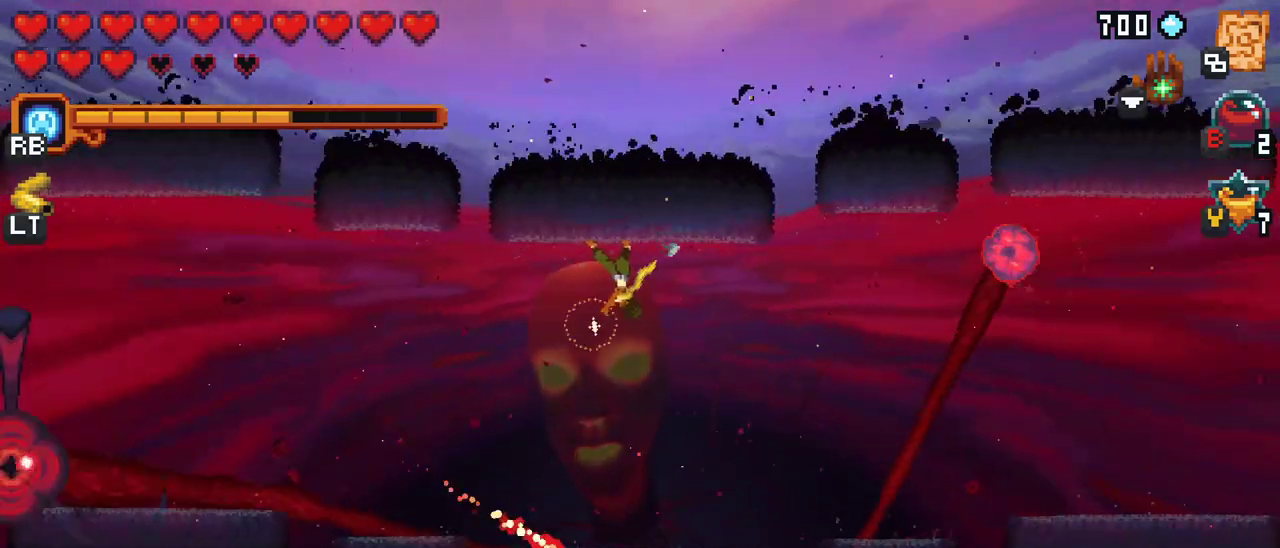
{"buttons": ["X"], "left_stick": "down-right", "events": [[500, "left_stick", "down-right"]]}
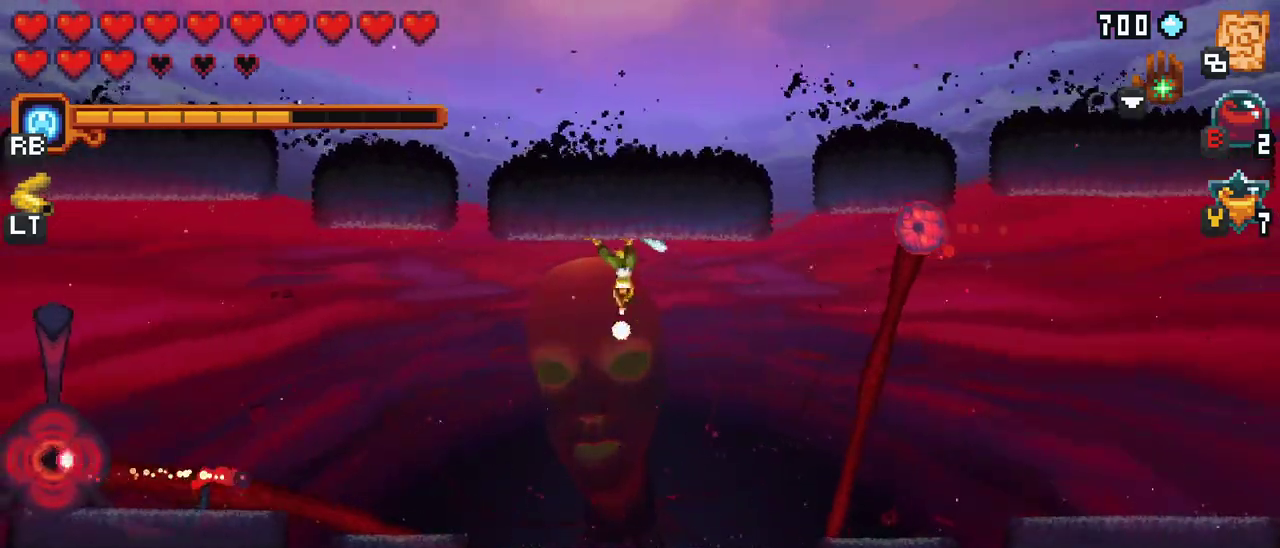
{"buttons": ["X"], "left_stick": "up-right", "events": [[33, "left_stick", "right"], [417, "left_stick", "up-right"]]}
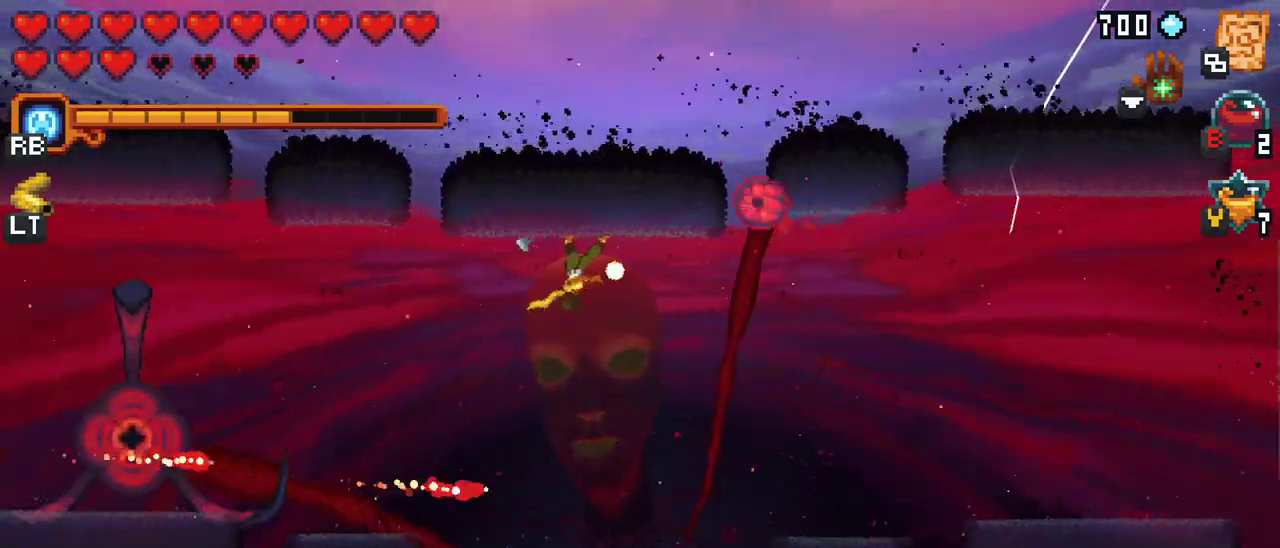
{"buttons": [], "left_stick": "up-right", "events": [[117, "X", "up"]]}
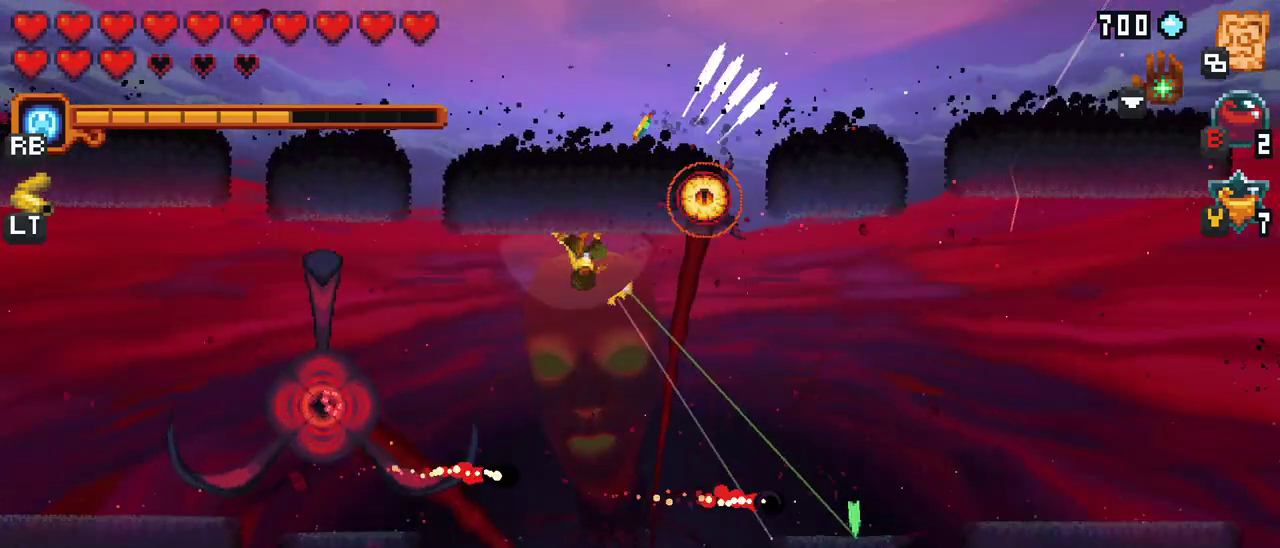
{"buttons": ["A"], "left_stick": "right", "events": [[233, "left_stick", "right"], [383, "A", "down"]]}
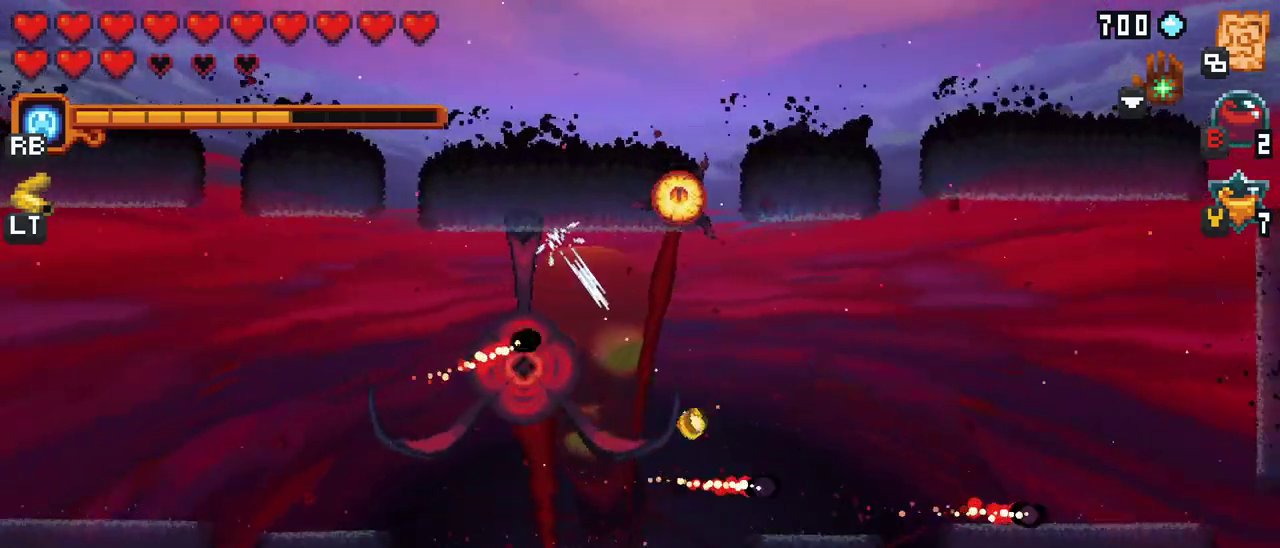
{"buttons": ["X"], "left_stick": "up", "events": [[33, "A", "up"], [300, "left_stick", "up"], [483, "X", "down"]]}
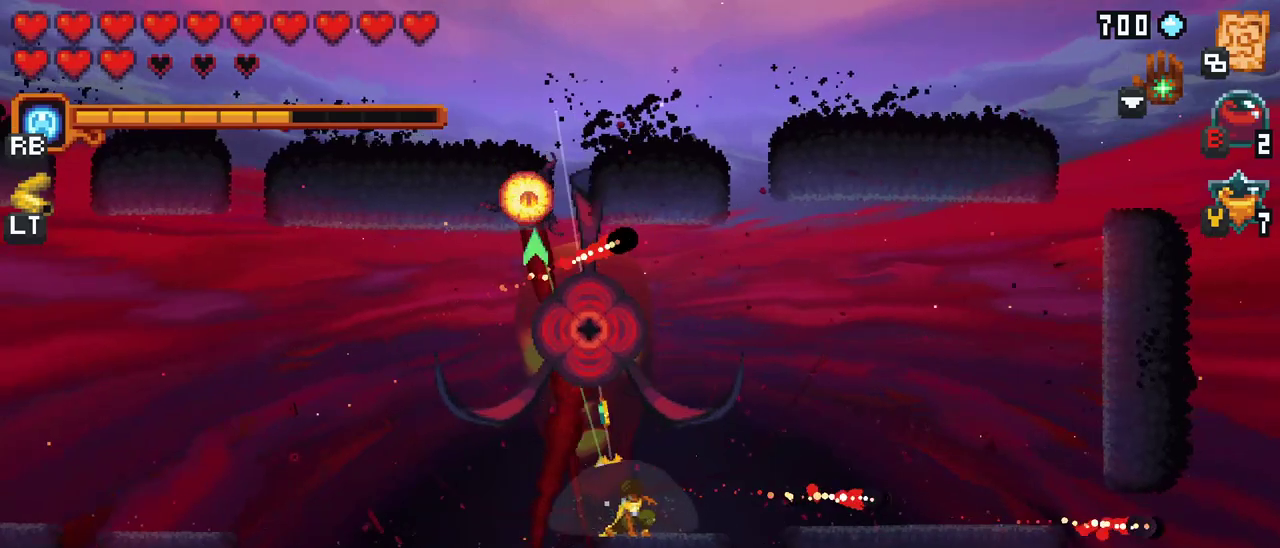
{"buttons": [], "left_stick": "up-right", "events": [[117, "left_stick", "up-right"], [450, "X", "up"]]}
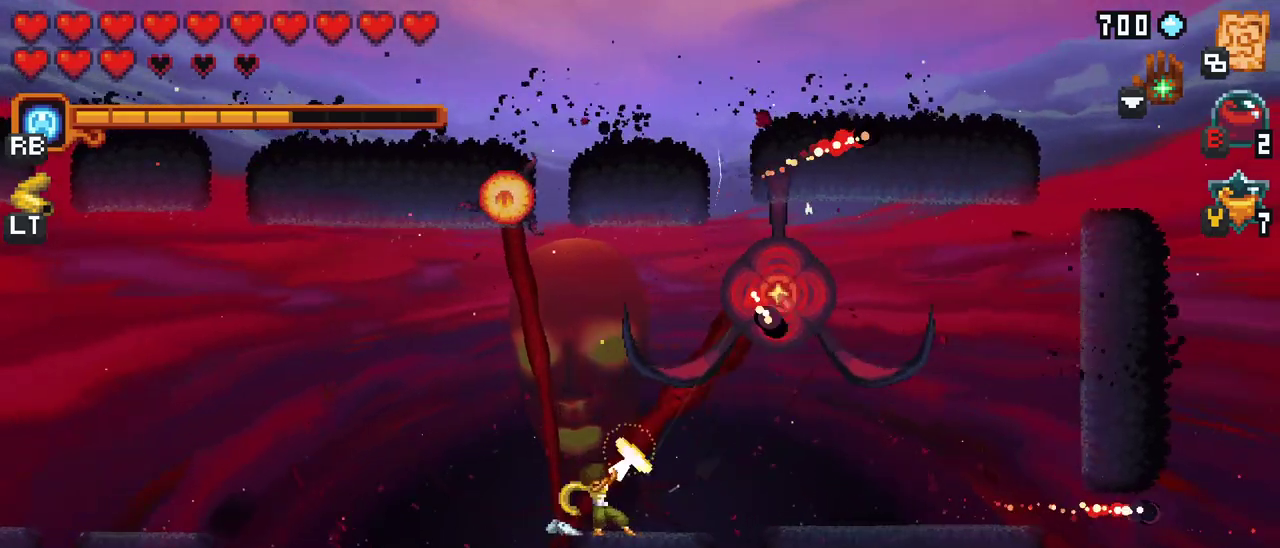
{"buttons": [], "left_stick": "up", "events": [[150, "left_stick", "up"]]}
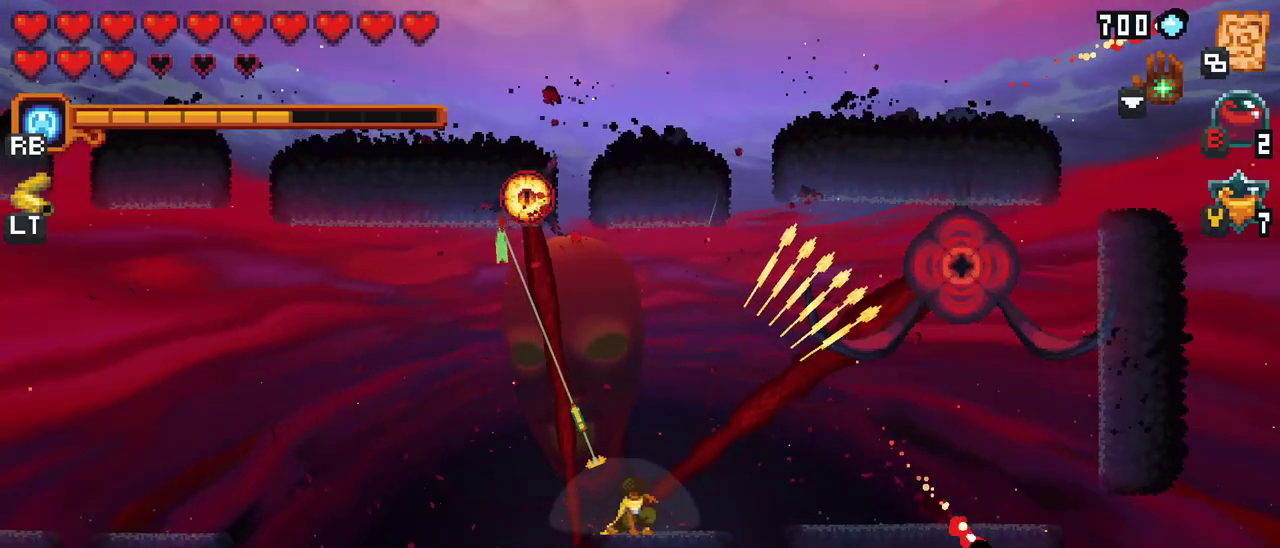
{"buttons": [], "left_stick": "right", "events": [[83, "A", "down"], [250, "A", "up"], [267, "left_stick", "up-right"], [433, "left_stick", "right"]]}
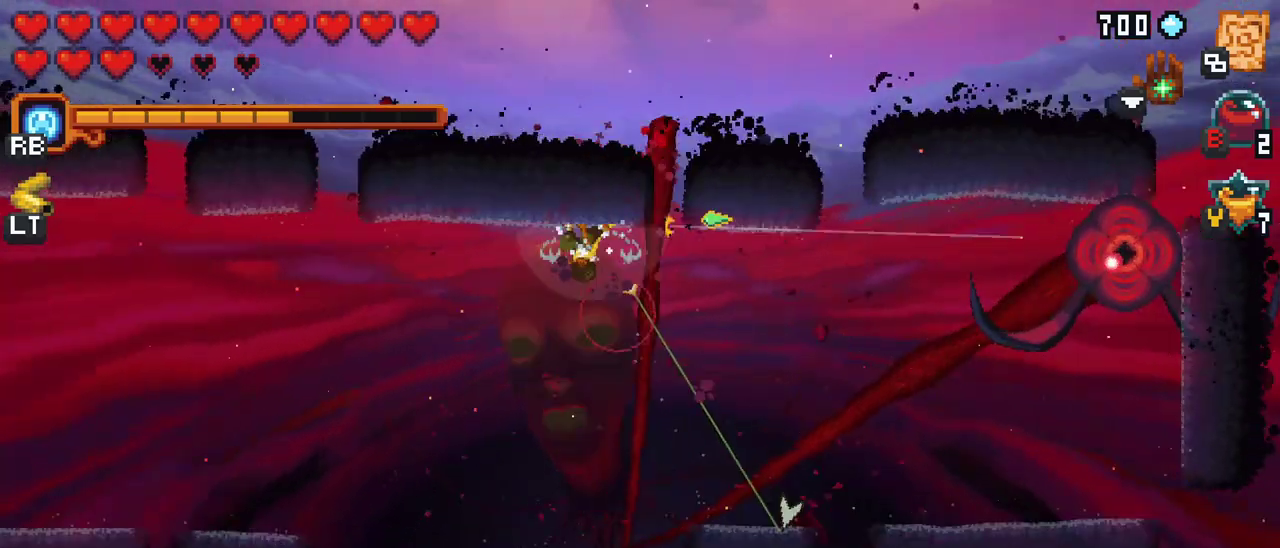
{"buttons": [], "left_stick": "right", "events": [[33, "left_stick", "down-right"], [283, "A", "down"], [417, "A", "up"], [433, "left_stick", "right"]]}
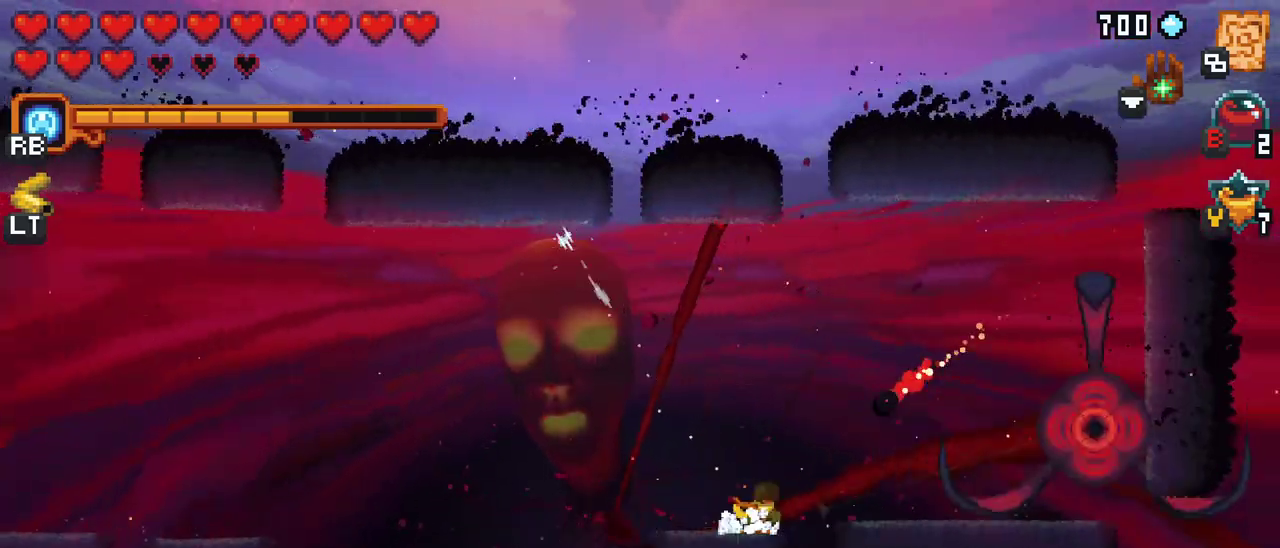
{"buttons": ["X"], "left_stick": "right", "events": [[67, "left_stick", "up-right"], [250, "left_stick", "right"], [283, "X", "down"]]}
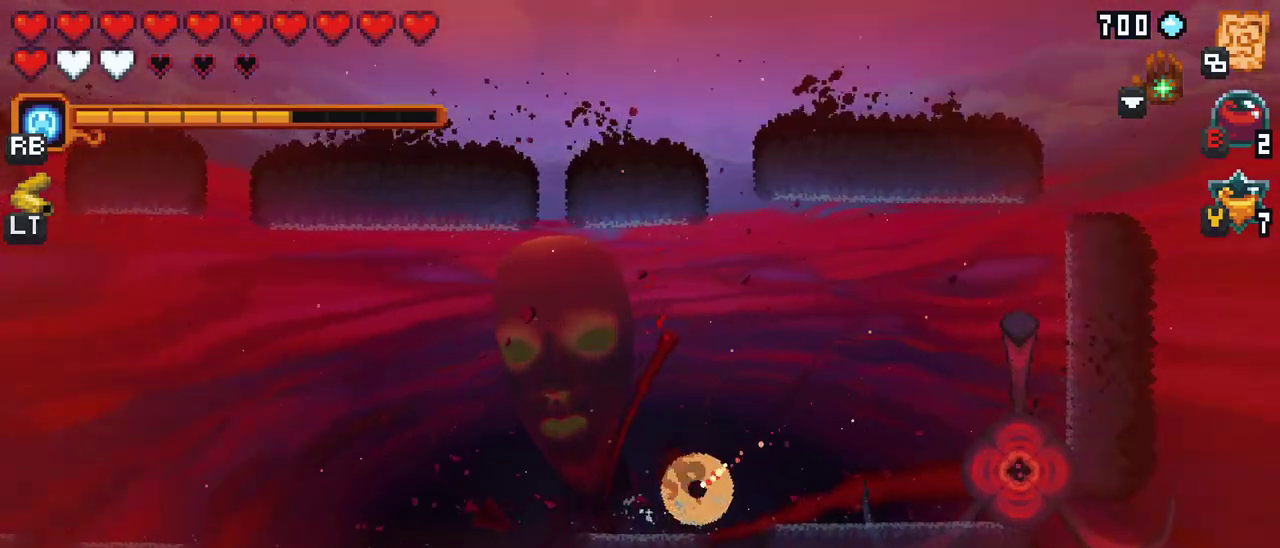
{"buttons": [], "left_stick": "up", "events": [[50, "left_stick", "up"], [83, "X", "up"]]}
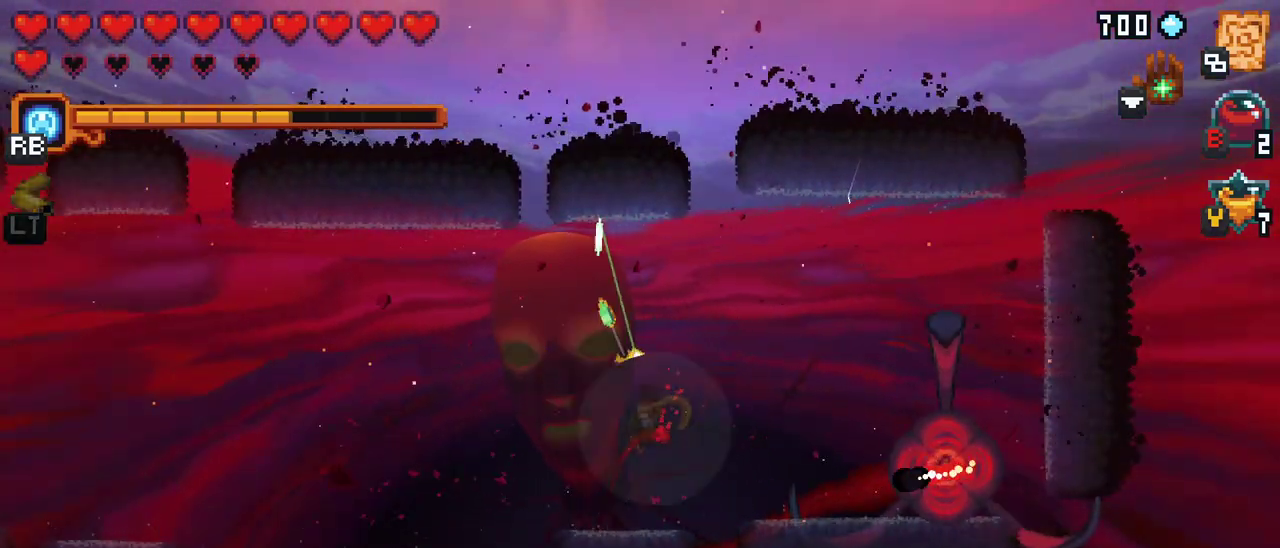
{"buttons": [], "left_stick": "down-left", "events": [[33, "A", "down"], [217, "A", "up"], [350, "left_stick", "center"], [417, "left_stick", "down-left"]]}
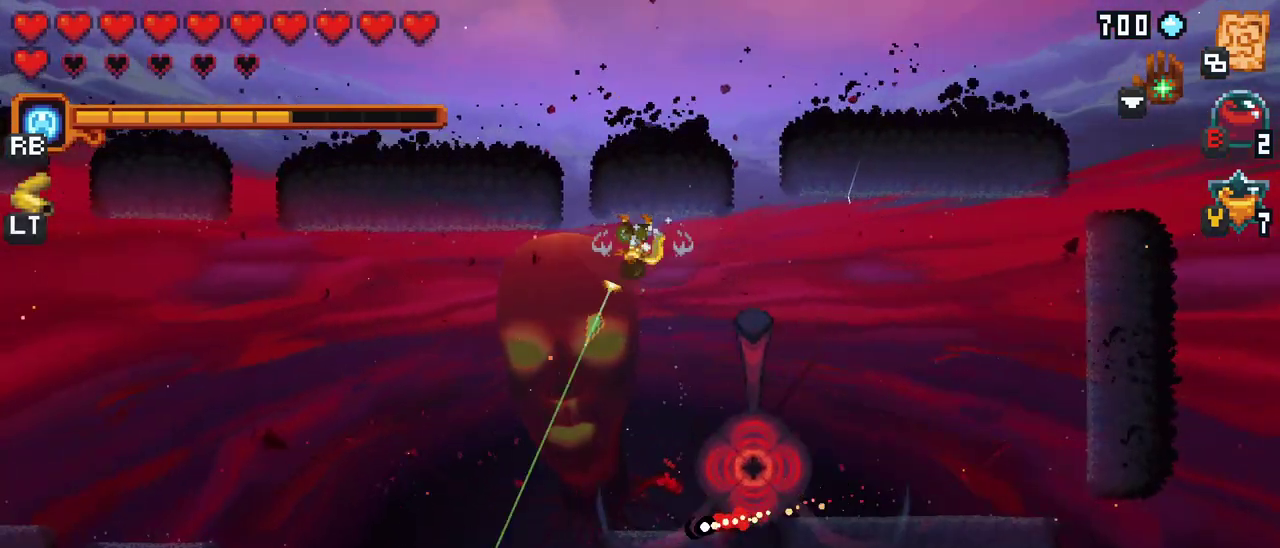
{"buttons": [], "left_stick": "down-left", "events": []}
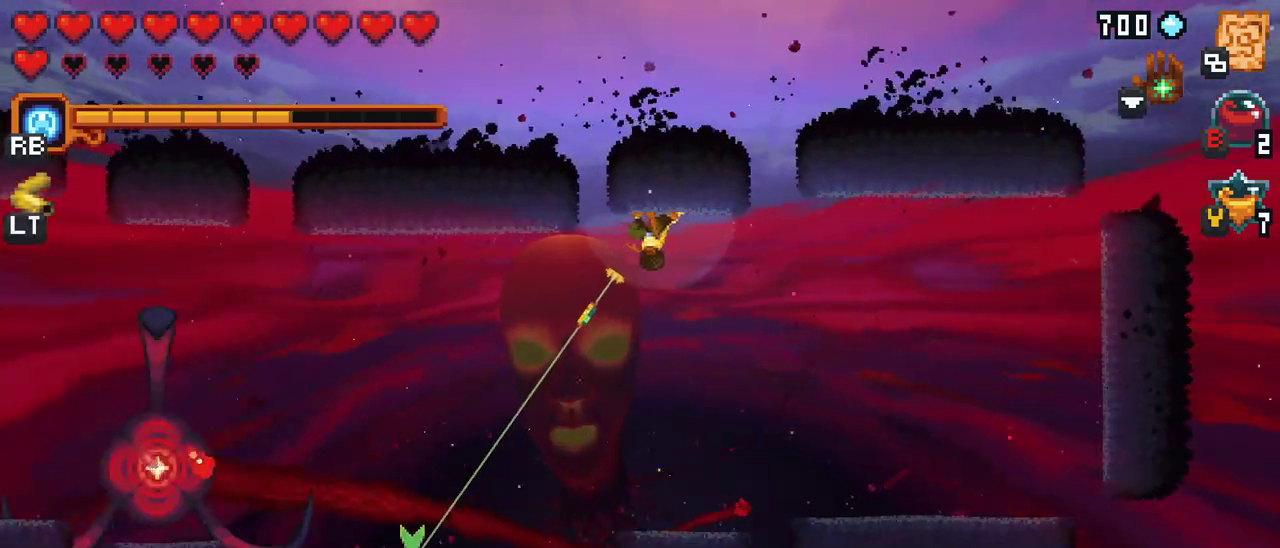
{"buttons": [], "left_stick": "left", "events": [[150, "A", "down"], [283, "A", "up"], [333, "left_stick", "left"]]}
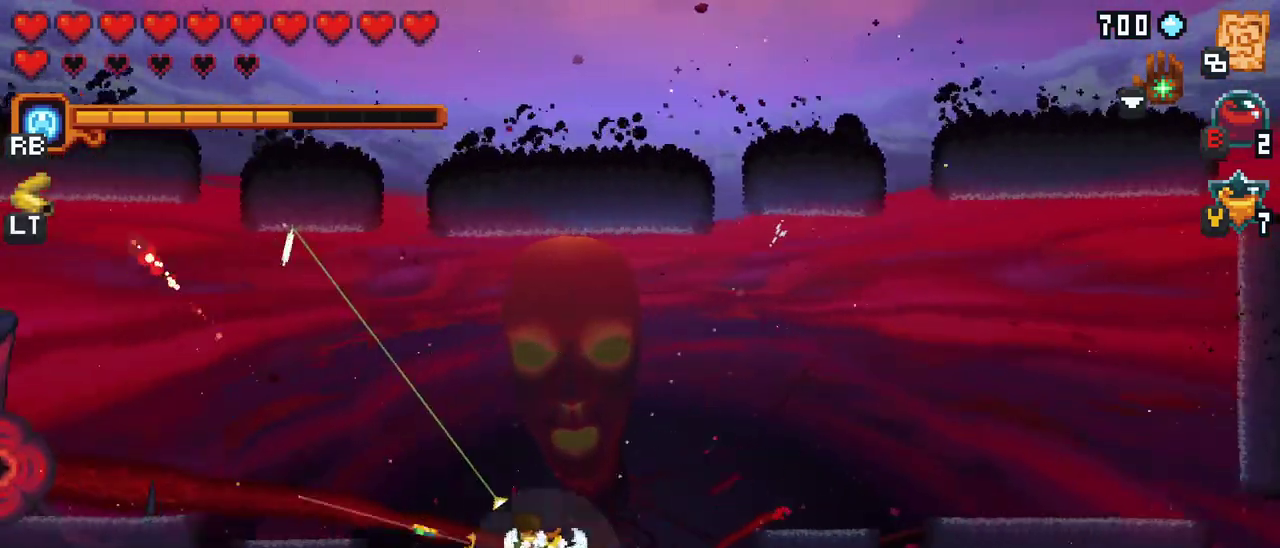
{"buttons": [], "left_stick": "up", "events": [[17, "left_stick", "up-left"], [367, "left_stick", "up"]]}
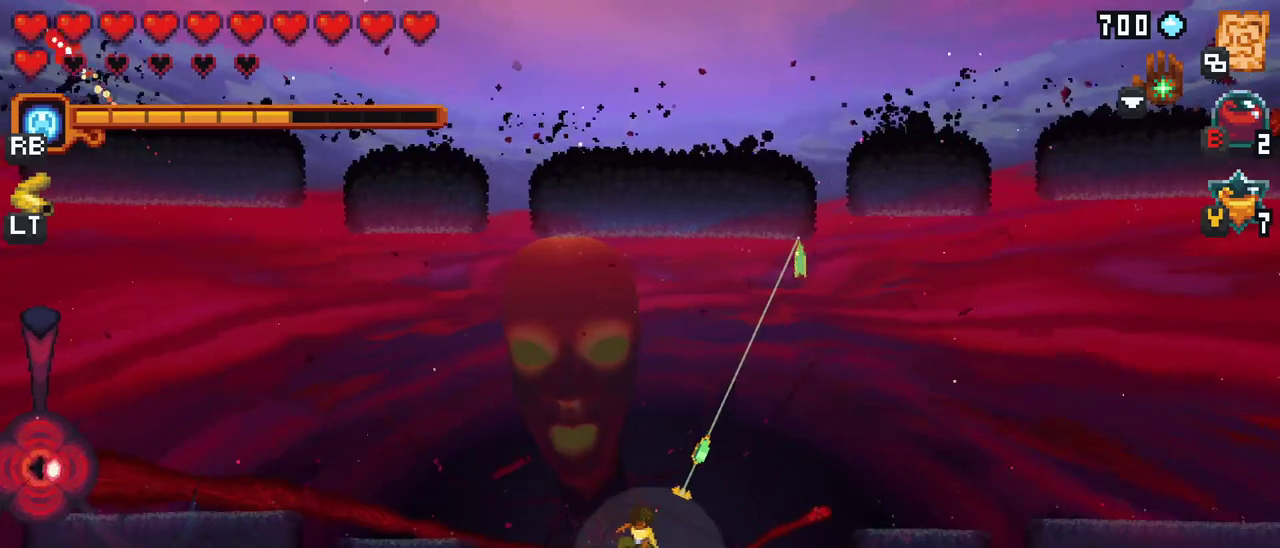
{"buttons": [], "left_stick": "down-left", "events": [[33, "A", "down"], [183, "left_stick", "up-left"], [200, "A", "up"], [467, "left_stick", "down-left"]]}
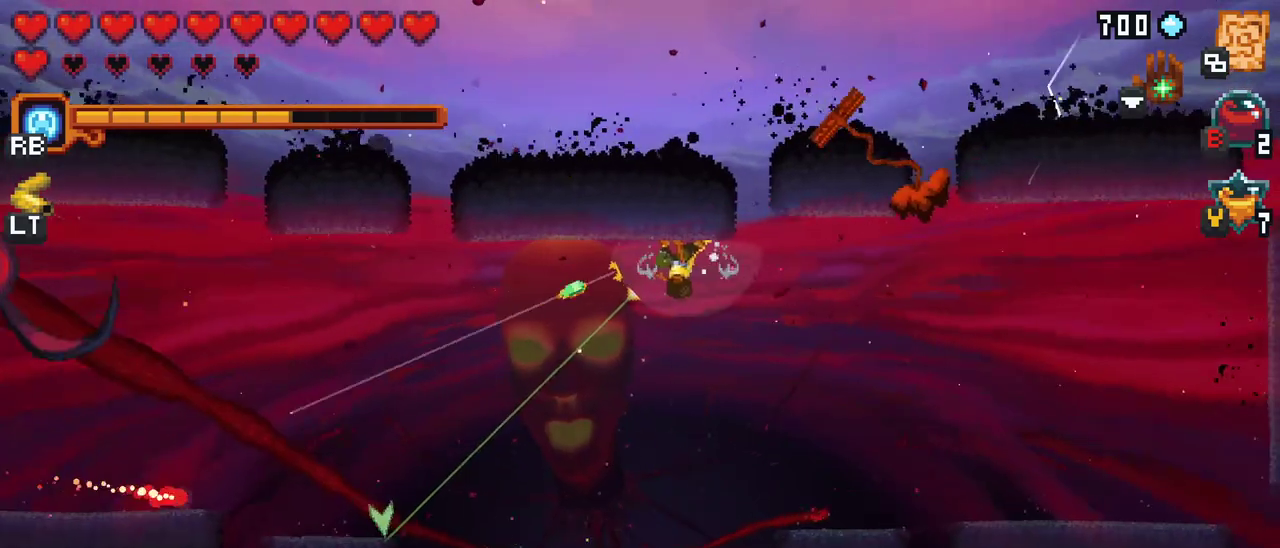
{"buttons": [], "left_stick": "down-left", "events": []}
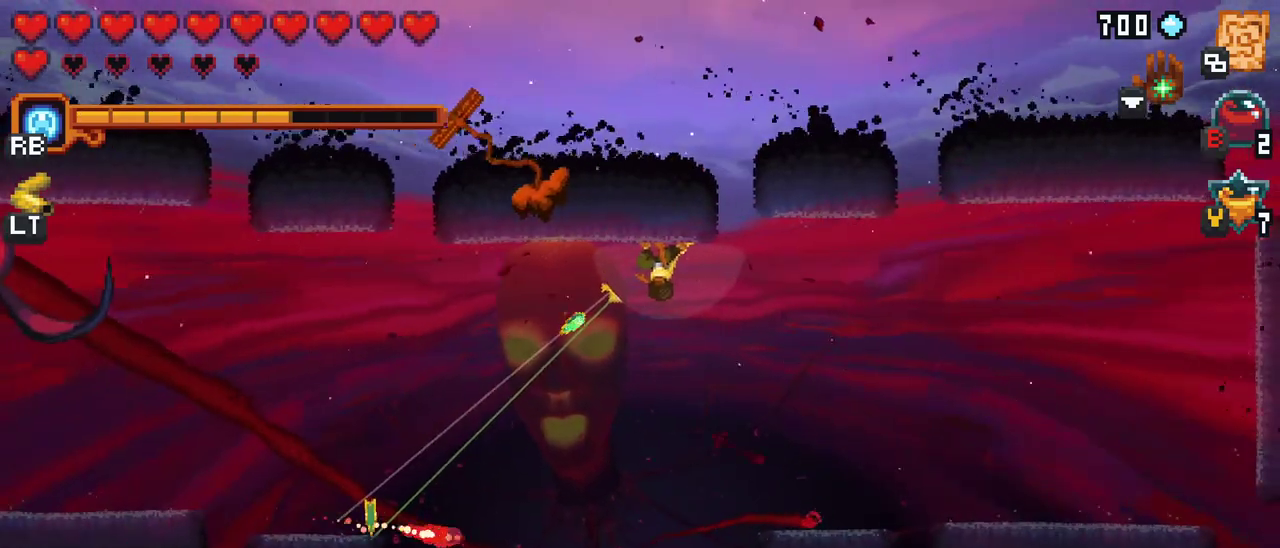
{"buttons": [], "left_stick": "down", "events": [[367, "left_stick", "down"]]}
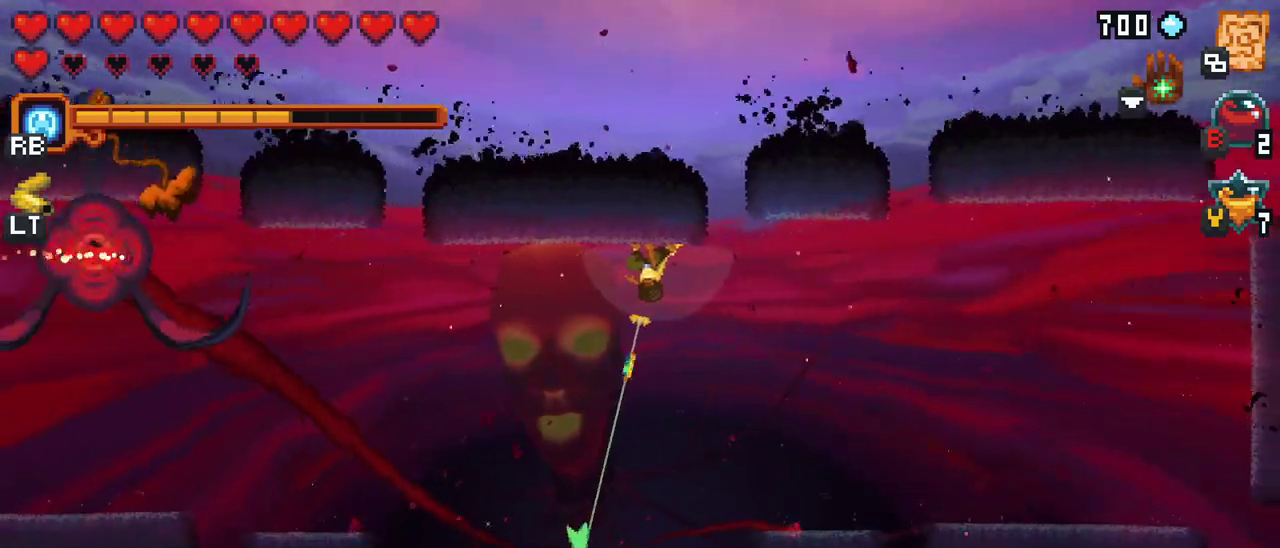
{"buttons": [], "left_stick": "right", "events": [[183, "A", "down"], [300, "left_stick", "right"], [333, "A", "up"]]}
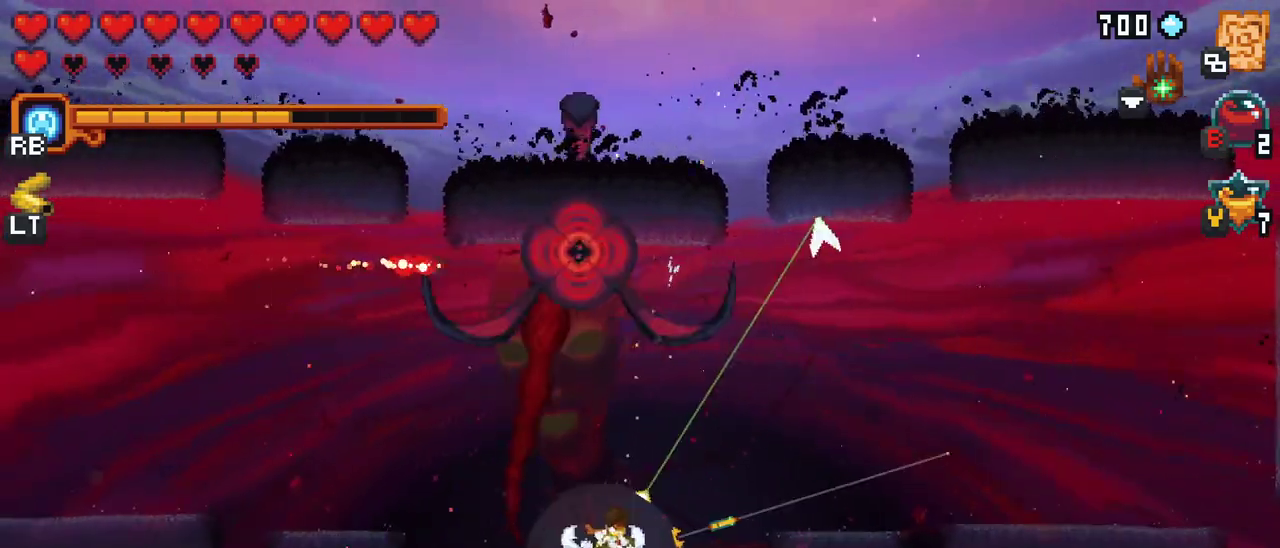
{"buttons": [], "left_stick": "up-right", "events": [[100, "left_stick", "up-right"]]}
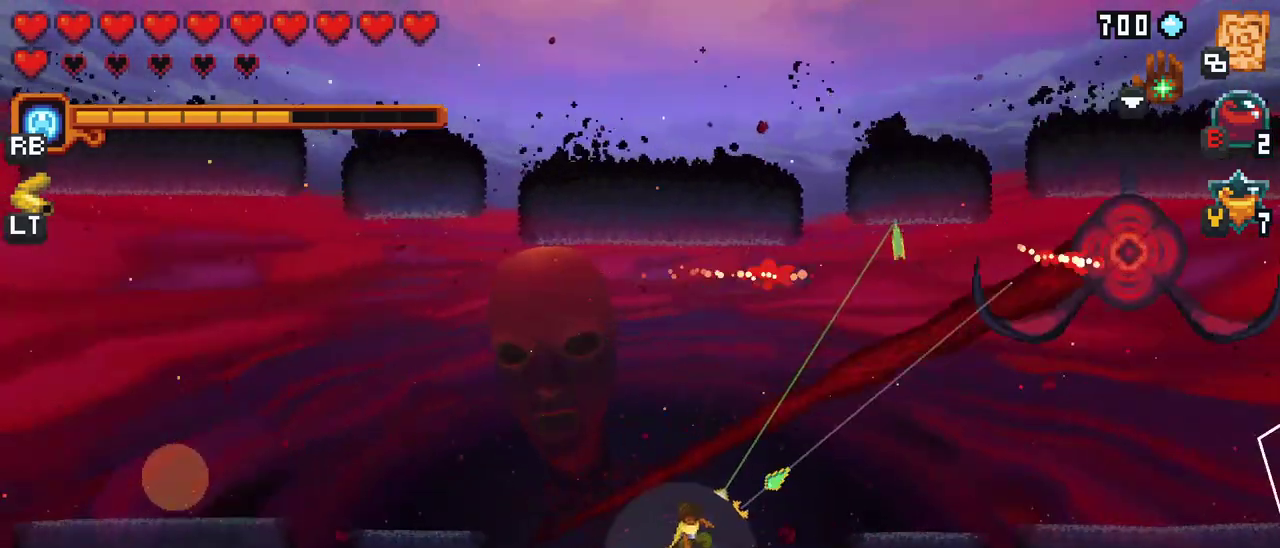
{"buttons": [], "left_stick": "up-right", "events": []}